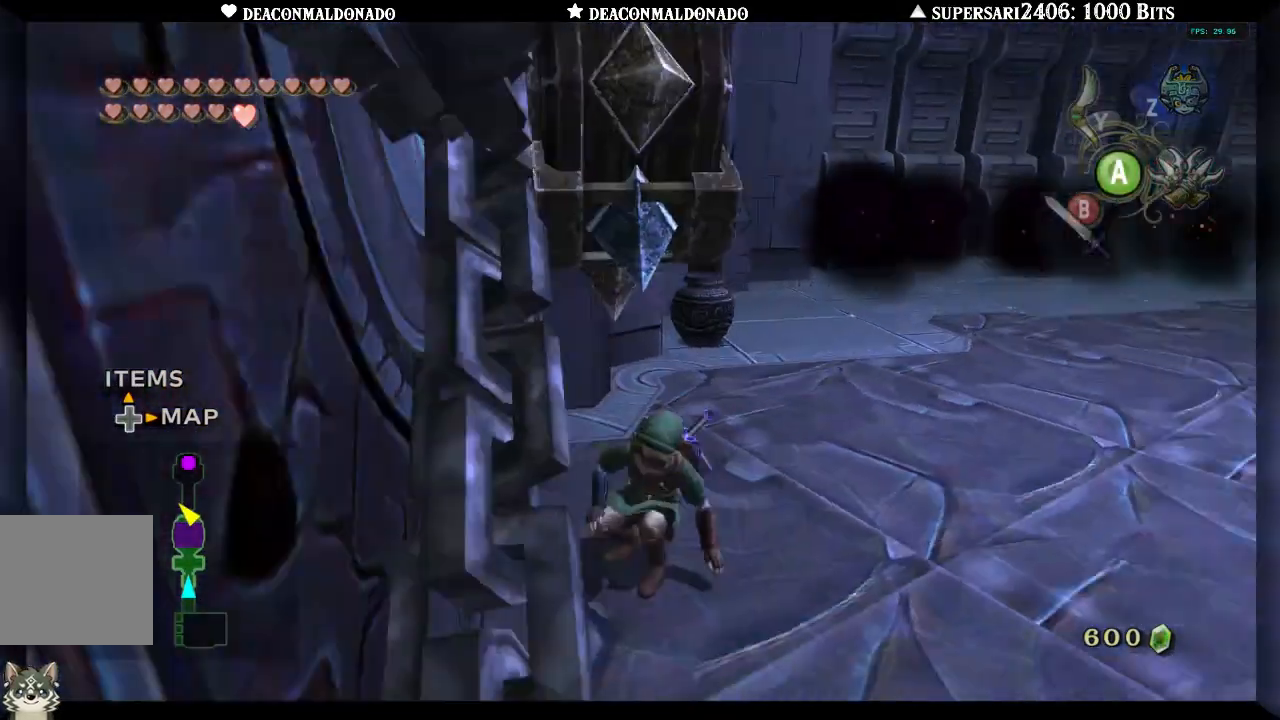
Gameplay with a controller (Nintendo layout); each line is a JSON object with the inputs held at the frame after it. "events" lists button and stick changes between this image and that frame as [ms after this image, input, new state], when the widget could be followed in between. Not read: L3 R3.
{"buttons": [], "left_stick": "up", "right_stick": "center", "events": [[17, "left_stick", "up-right"], [183, "right_stick", "center"], [333, "A", "down"], [383, "left_stick", "up"], [450, "A", "up"]]}
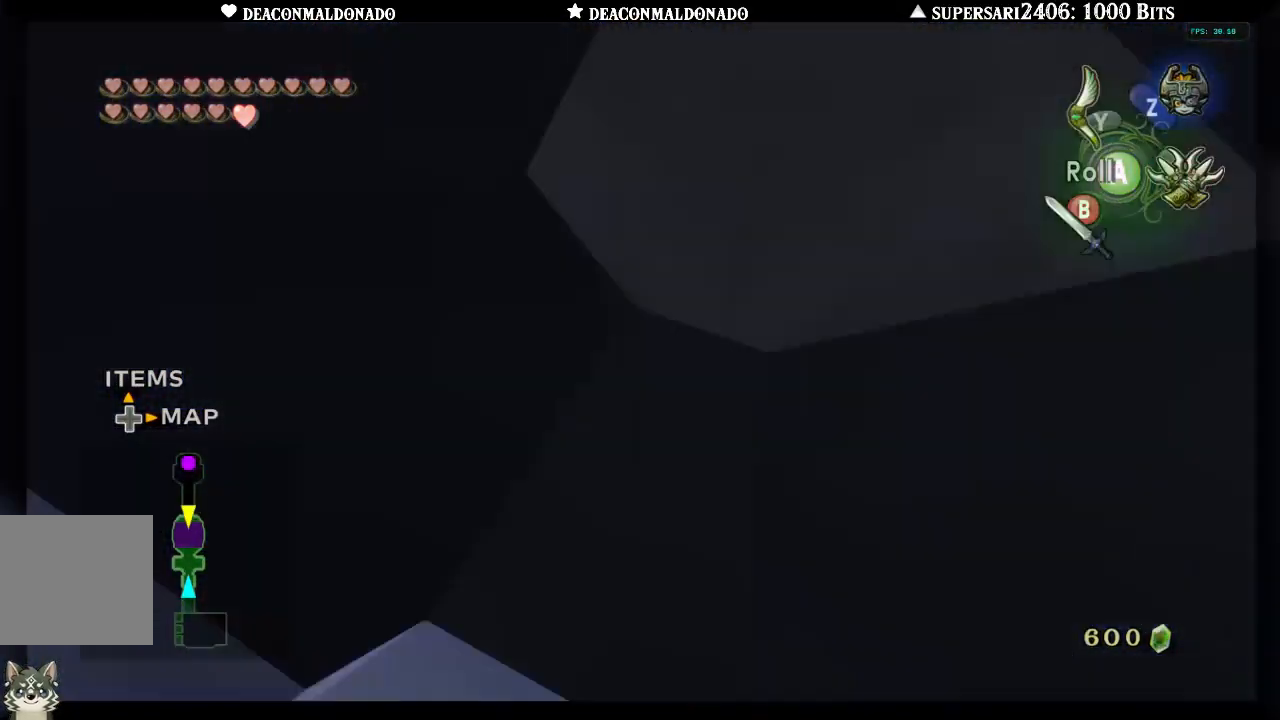
{"buttons": [], "left_stick": "up", "right_stick": "center", "events": [[17, "right_stick", "up-right"], [100, "A", "down"], [183, "A", "up"], [200, "right_stick", "center"], [400, "B", "down"], [483, "B", "up"]]}
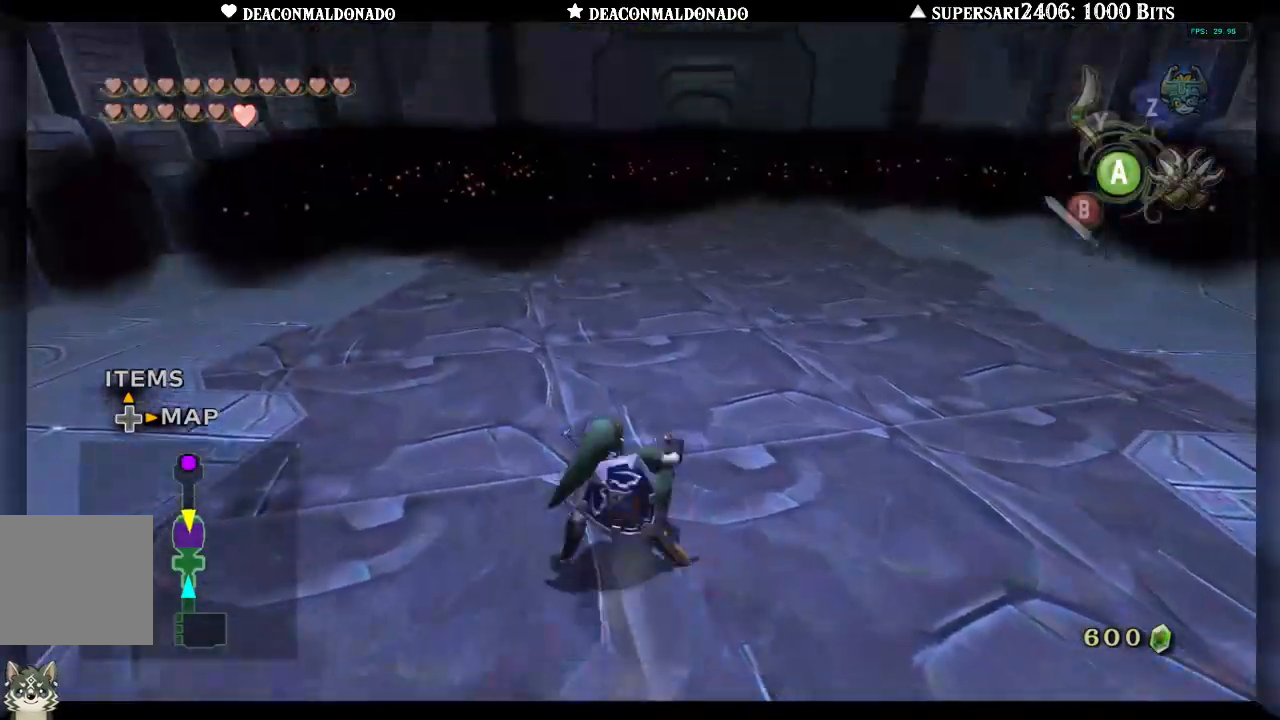
{"buttons": [], "left_stick": "up", "right_stick": "center", "events": [[67, "left_stick", "up-right"], [83, "B", "down"], [150, "B", "up"], [350, "B", "down"], [433, "B", "up"], [467, "left_stick", "up"]]}
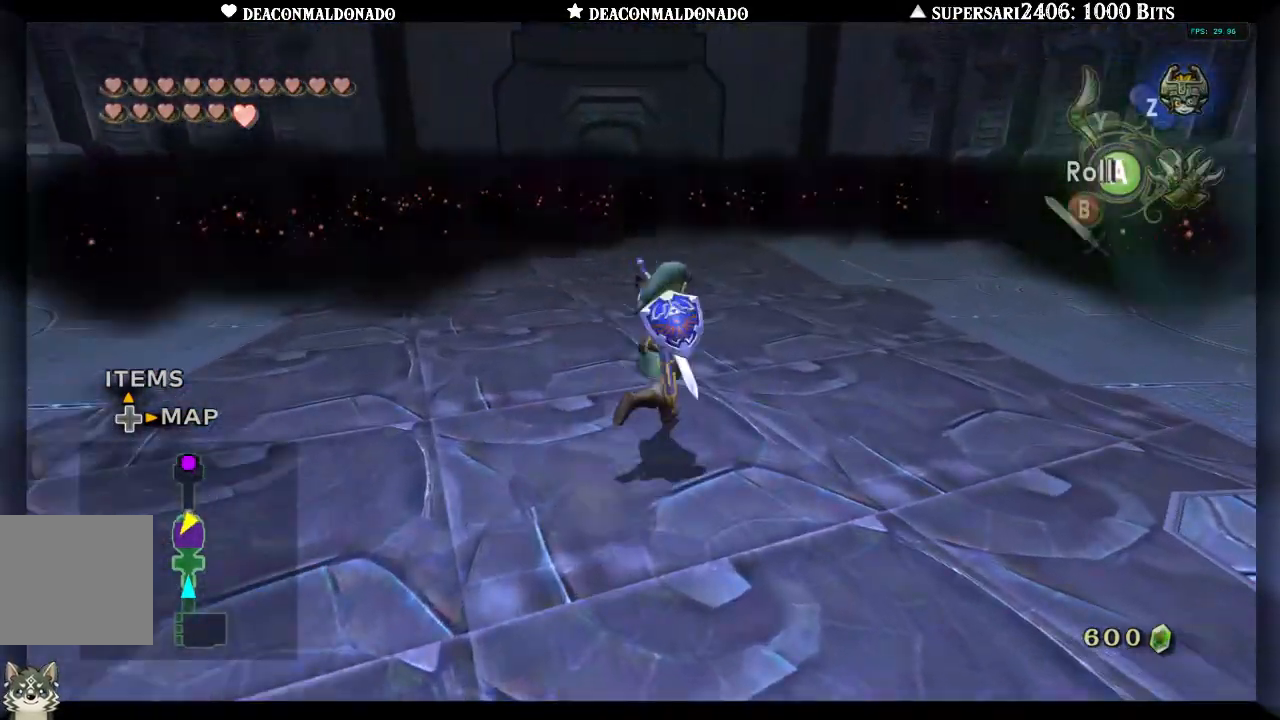
{"buttons": [], "left_stick": "up", "right_stick": "center", "events": [[33, "B", "down"], [100, "B", "up"], [217, "B", "down"], [300, "B", "up"], [400, "B", "down"], [467, "B", "up"]]}
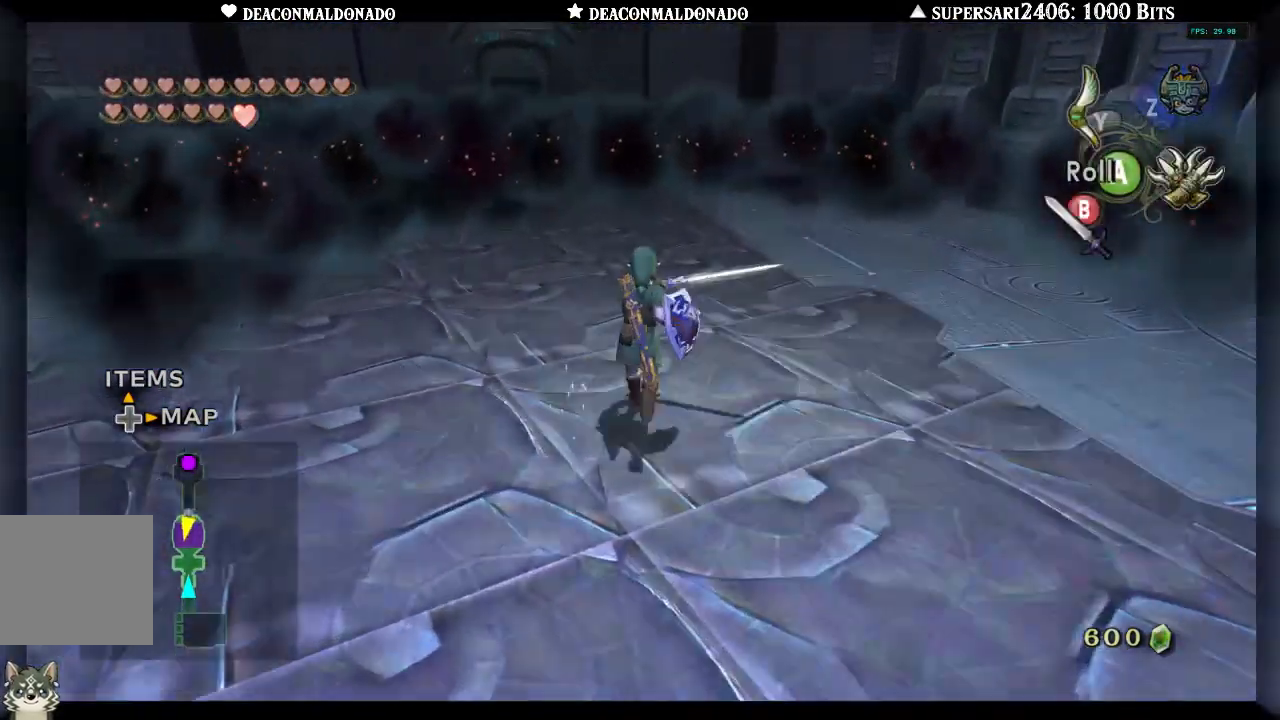
{"buttons": [], "left_stick": "up", "right_stick": "center", "events": [[50, "B", "down"], [133, "B", "up"], [233, "B", "down"], [300, "B", "up"], [400, "B", "down"], [483, "B", "up"]]}
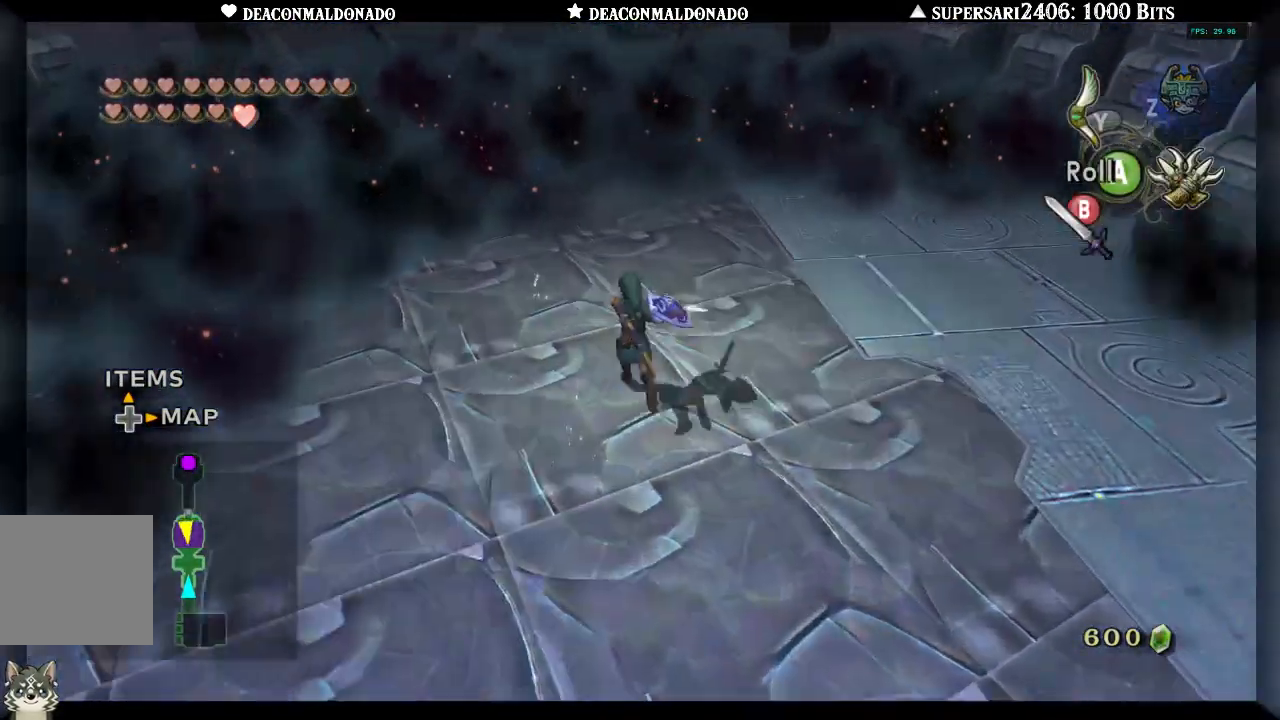
{"buttons": ["B"], "left_stick": "up", "right_stick": "center", "events": [[83, "B", "down"], [167, "B", "up"], [250, "B", "down"], [350, "B", "up"], [433, "B", "down"]]}
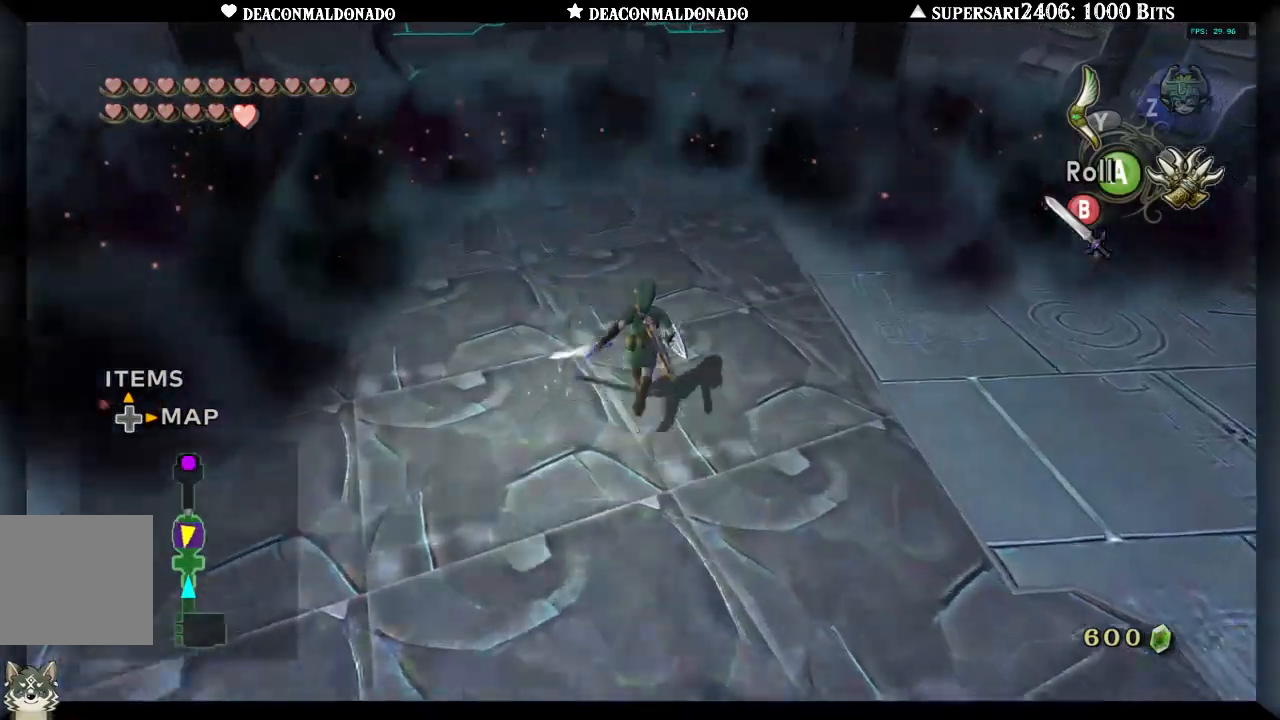
{"buttons": ["B"], "left_stick": "up", "right_stick": "center", "events": [[17, "B", "up"], [133, "B", "down"], [150, "right_stick", "right"], [200, "B", "up"], [300, "right_stick", "center"], [317, "B", "down"], [383, "B", "up"], [467, "B", "down"]]}
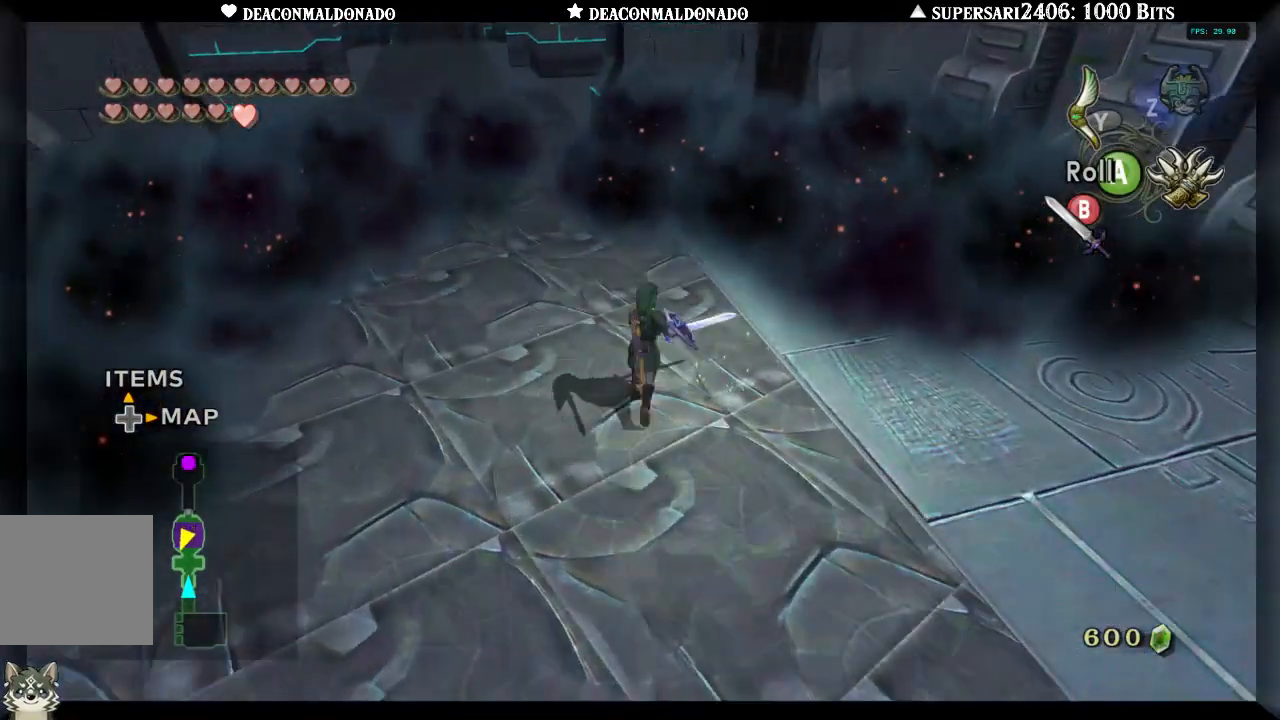
{"buttons": ["B"], "left_stick": "up-left", "right_stick": "center", "events": [[50, "B", "up"], [100, "left_stick", "up-left"], [150, "B", "down"], [217, "B", "up"], [333, "B", "down"], [400, "B", "up"], [500, "B", "down"]]}
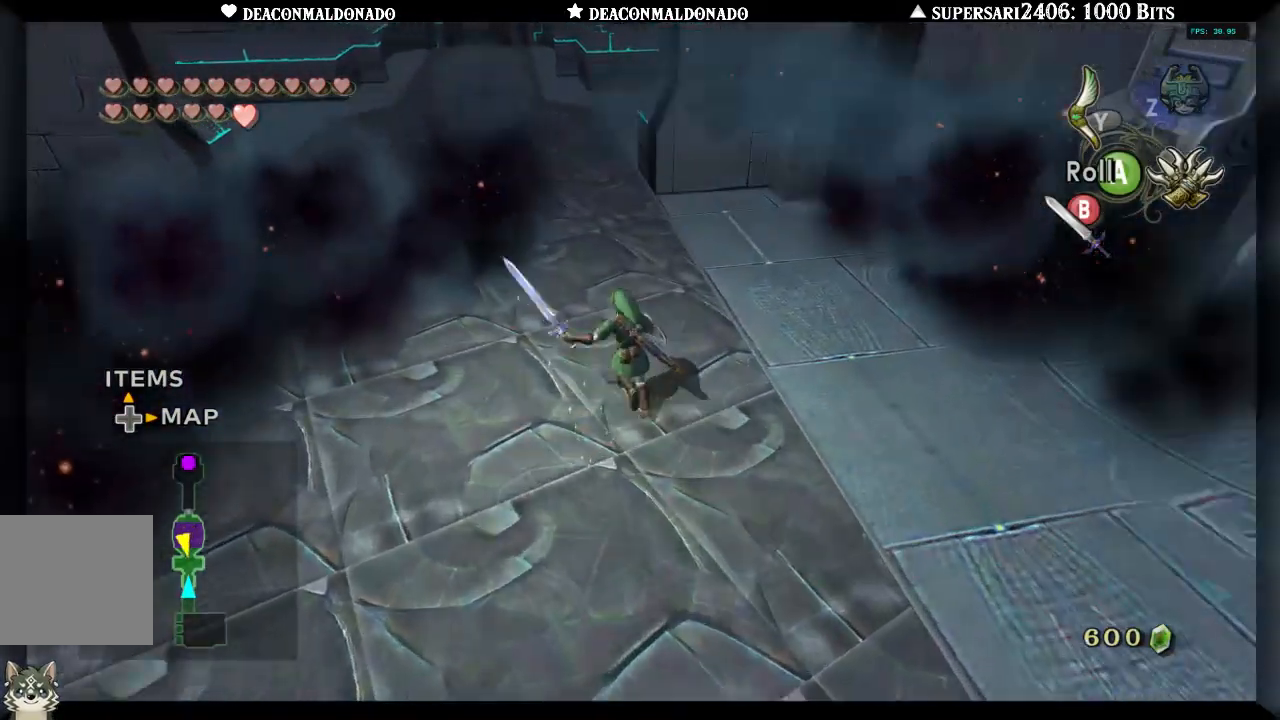
{"buttons": [], "left_stick": "up", "right_stick": "left", "events": [[100, "B", "up"], [100, "left_stick", "up"], [200, "B", "down"], [267, "B", "up"], [367, "B", "down"], [367, "right_stick", "left"], [450, "B", "up"]]}
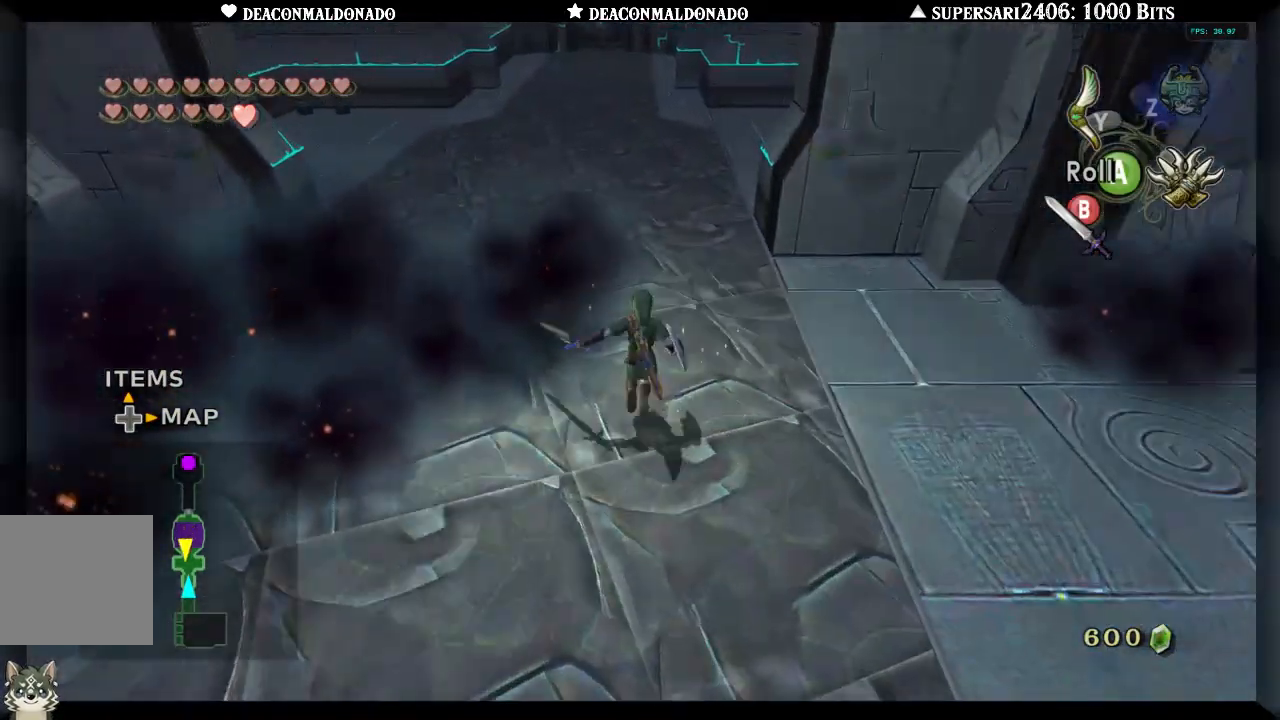
{"buttons": [], "left_stick": "up", "right_stick": "up-left", "events": [[100, "B", "down"], [167, "B", "up"], [283, "right_stick", "up-left"], [367, "B", "down"], [483, "B", "up"]]}
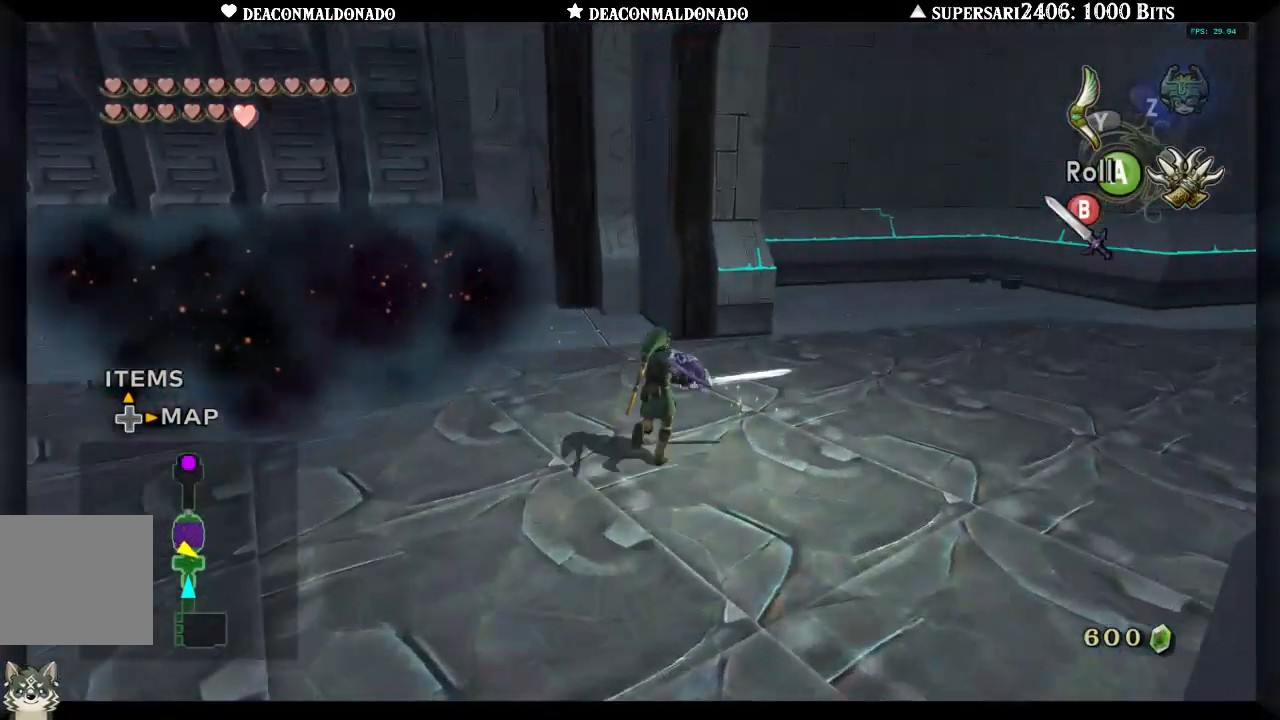
{"buttons": [], "left_stick": "up-right", "right_stick": "center", "events": [[33, "left_stick", "up-right"], [167, "right_stick", "center"], [183, "B", "down"], [267, "B", "up"], [350, "B", "down"], [433, "B", "up"]]}
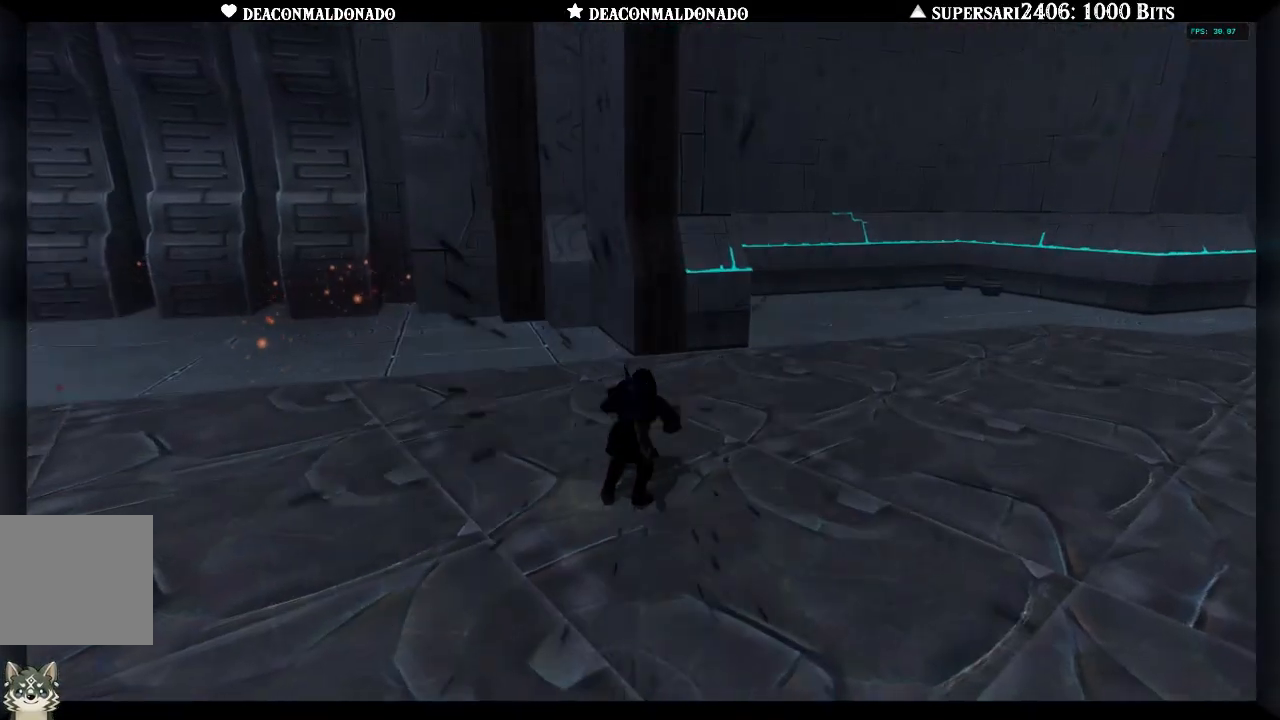
{"buttons": [], "left_stick": "right", "right_stick": "center", "events": [[167, "left_stick", "center"], [383, "A", "down"], [417, "left_stick", "right"], [483, "A", "up"]]}
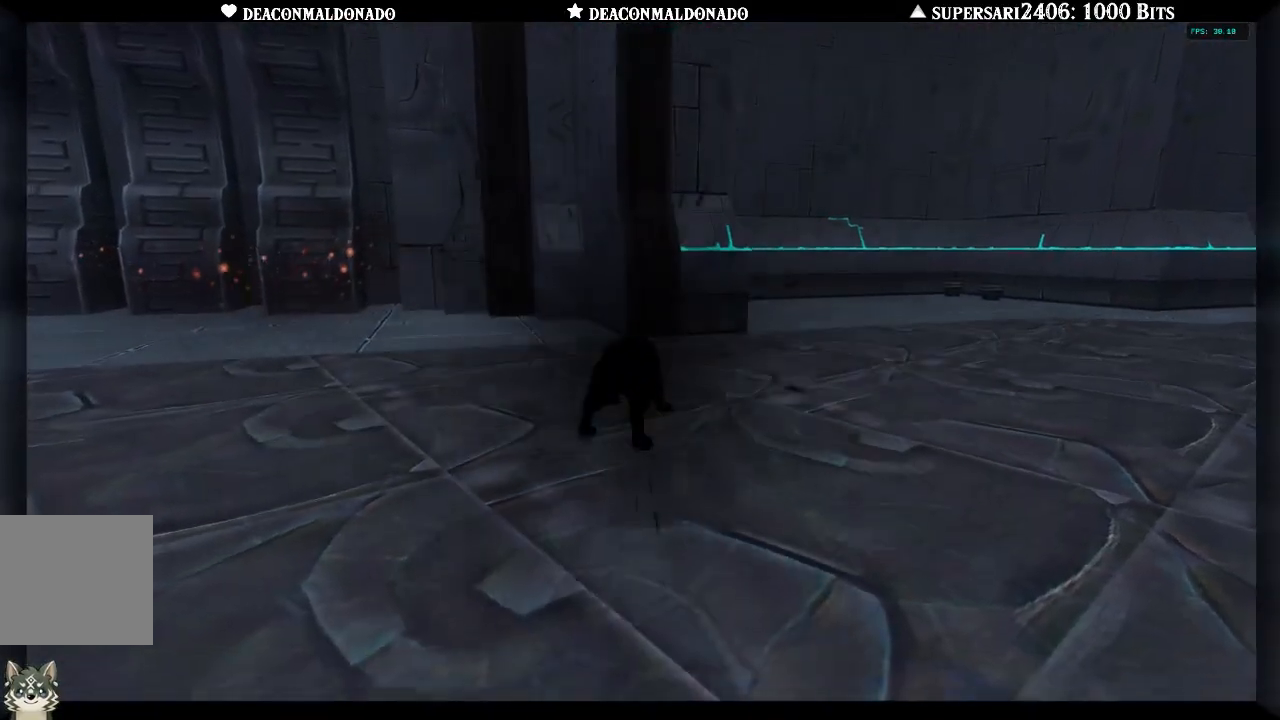
{"buttons": [], "left_stick": "right", "right_stick": "center", "events": [[50, "A", "down"], [150, "A", "up"], [217, "A", "down"], [300, "A", "up"], [367, "A", "down"], [467, "A", "up"]]}
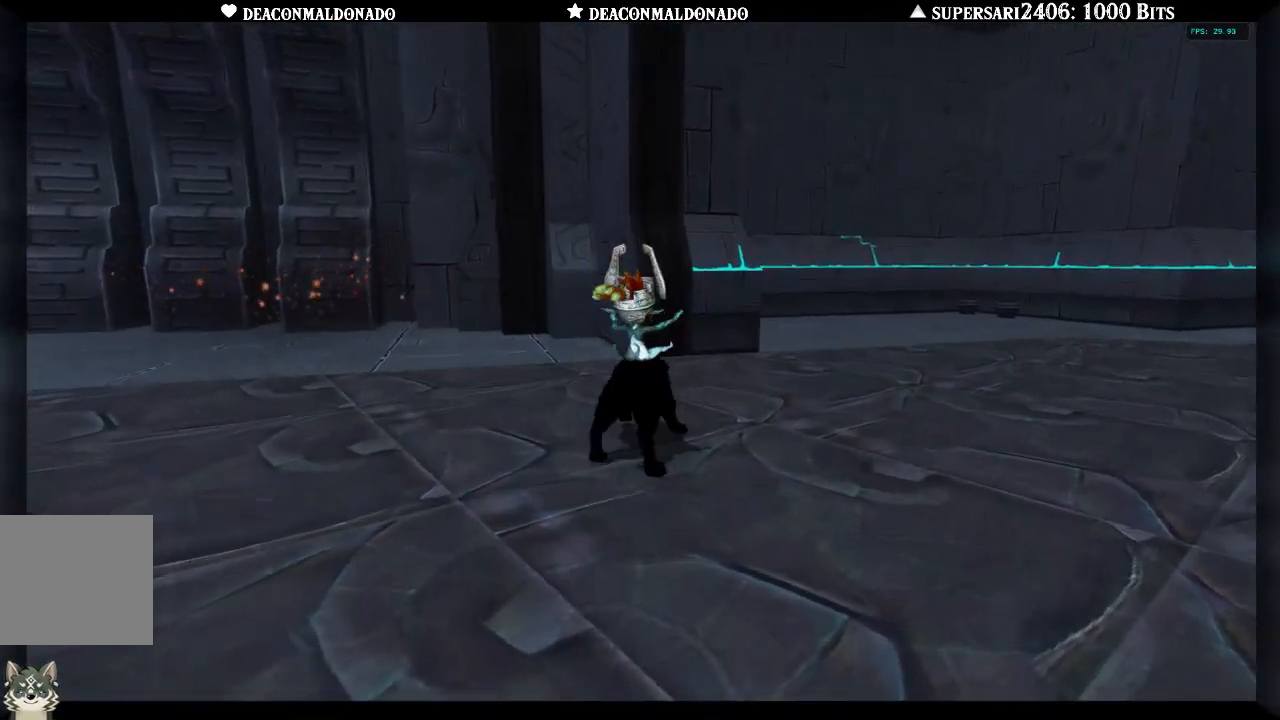
{"buttons": [], "left_stick": "right", "right_stick": "center", "events": [[33, "A", "down"], [133, "A", "up"], [217, "A", "down"], [300, "A", "up"], [350, "A", "down"], [467, "A", "up"]]}
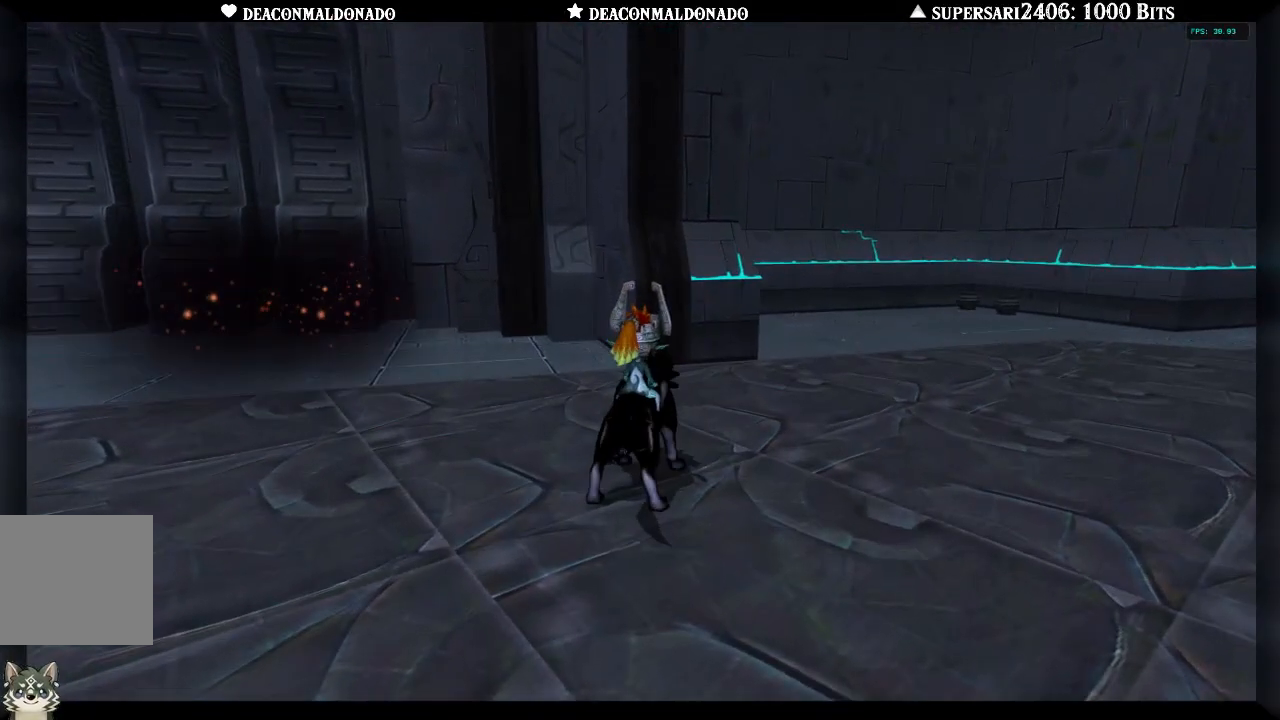
{"buttons": [], "left_stick": "up-right", "right_stick": "center", "events": [[50, "A", "down"], [133, "A", "up"], [200, "A", "down"], [267, "A", "up"], [333, "left_stick", "up-right"], [350, "A", "down"], [450, "A", "up"]]}
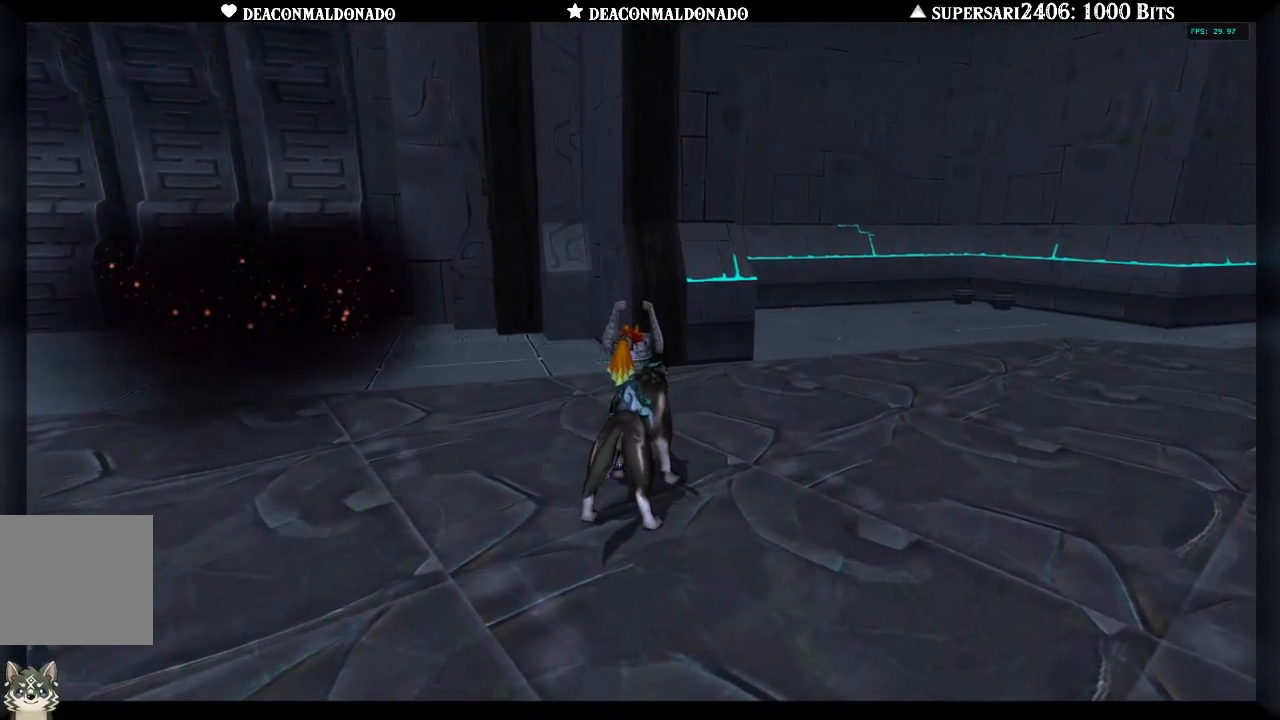
{"buttons": [], "left_stick": "up-right", "right_stick": "center", "events": [[17, "A", "down"], [100, "A", "up"], [167, "A", "down"], [267, "A", "up"], [333, "A", "down"], [417, "A", "up"]]}
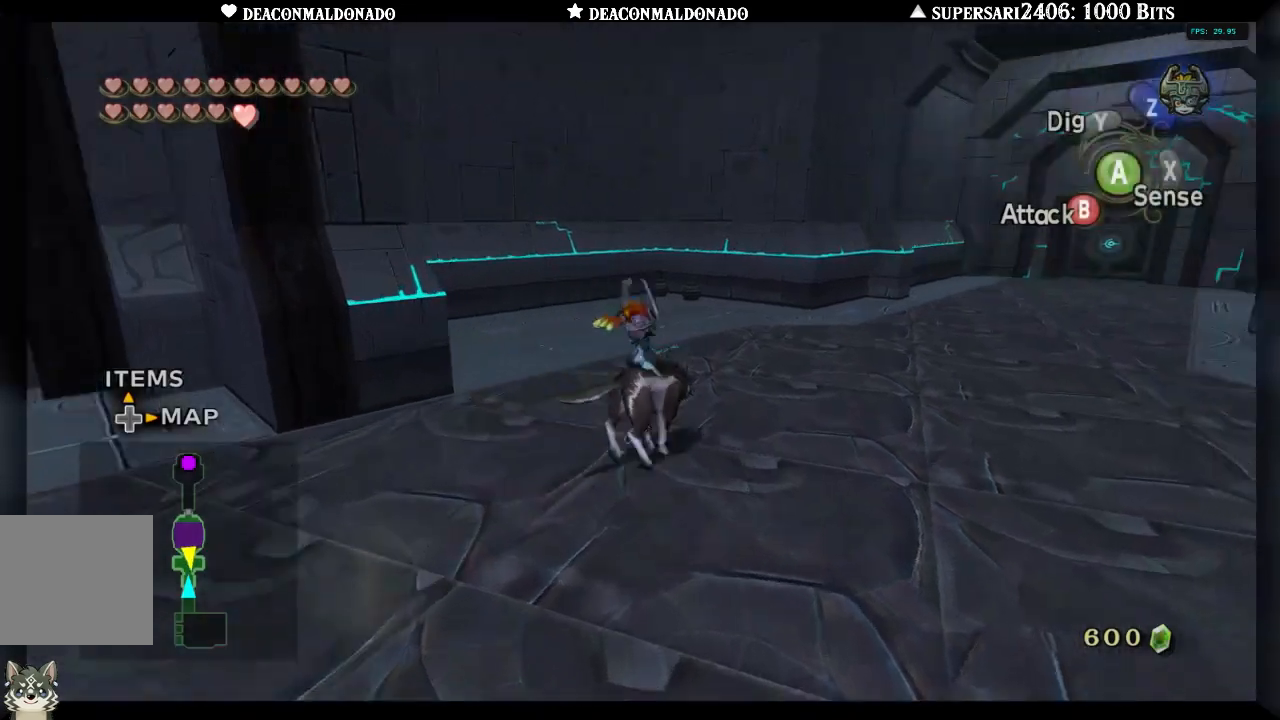
{"buttons": [], "left_stick": "right", "right_stick": "left", "events": [[67, "right_stick", "left"], [150, "A", "down"], [250, "A", "up"], [367, "A", "down"], [367, "left_stick", "right"], [467, "A", "up"]]}
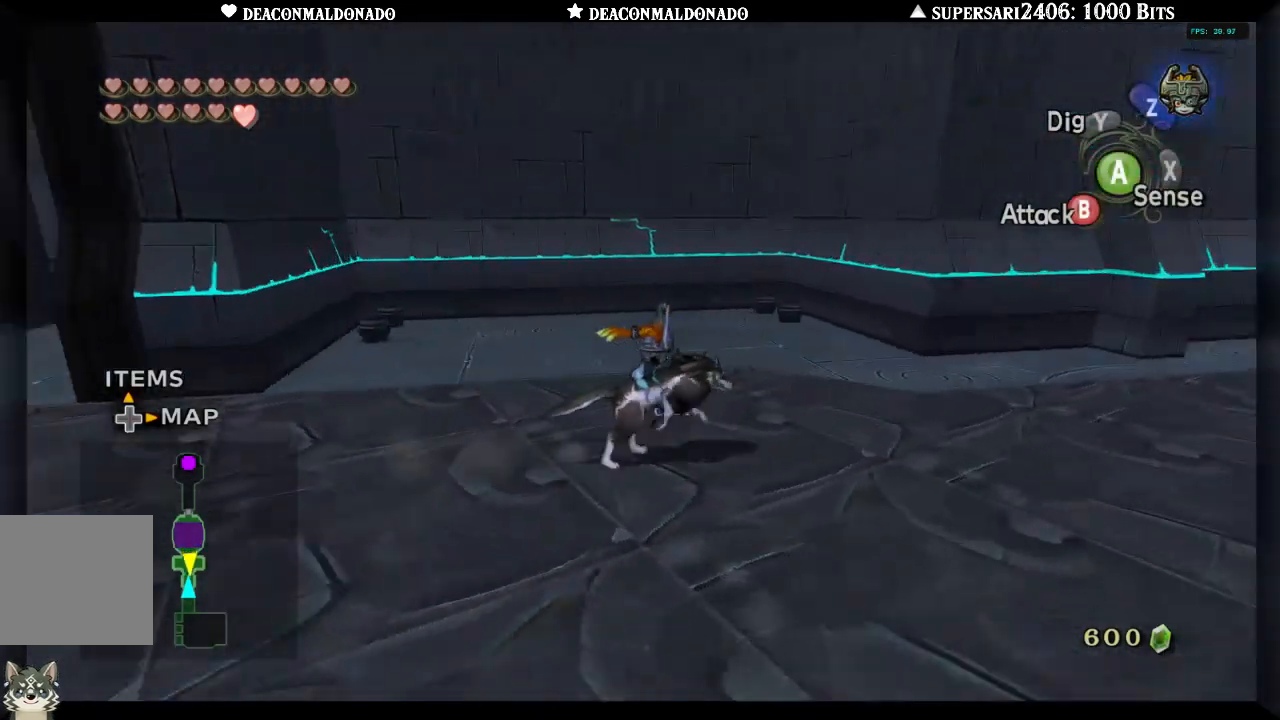
{"buttons": [], "left_stick": "up-right", "right_stick": "center", "events": [[83, "A", "down"], [133, "A", "up"], [233, "A", "down"], [250, "right_stick", "center"], [333, "A", "up"], [333, "left_stick", "up-right"], [433, "A", "down"], [500, "A", "up"]]}
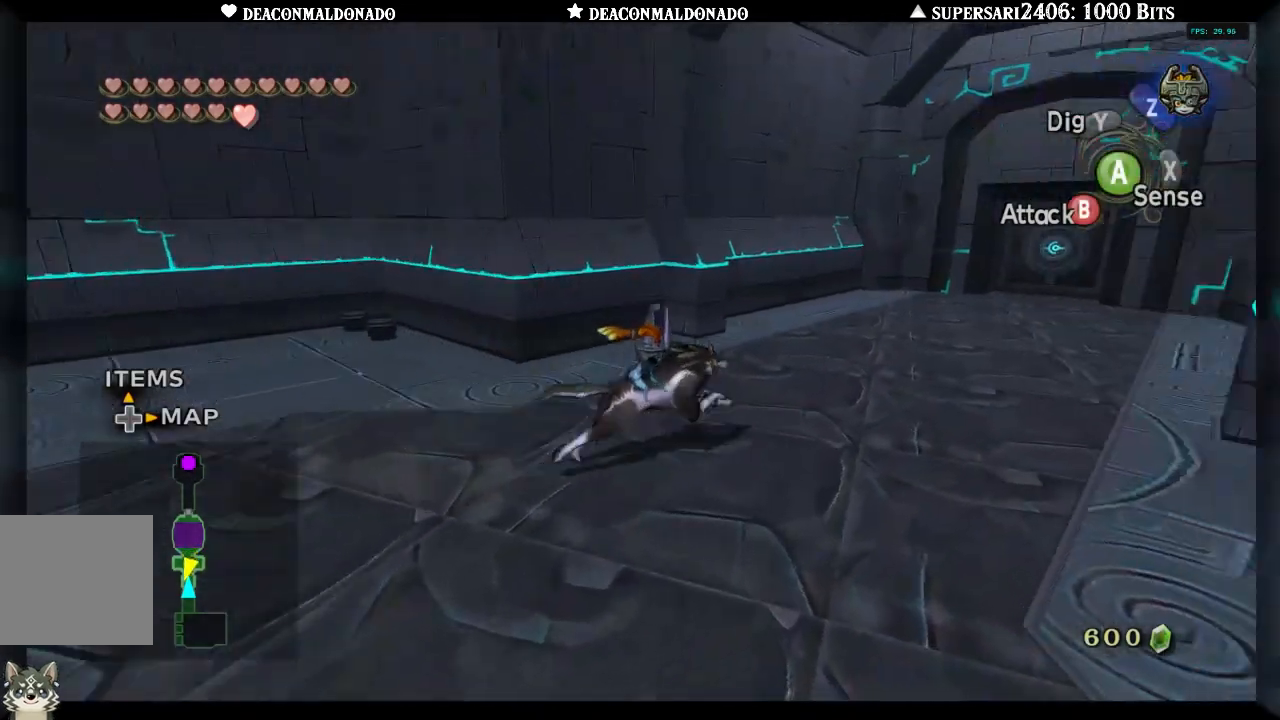
{"buttons": ["A"], "left_stick": "up-right", "right_stick": "center", "events": [[100, "A", "down"], [167, "A", "up"], [250, "A", "down"], [350, "A", "up"], [467, "A", "down"]]}
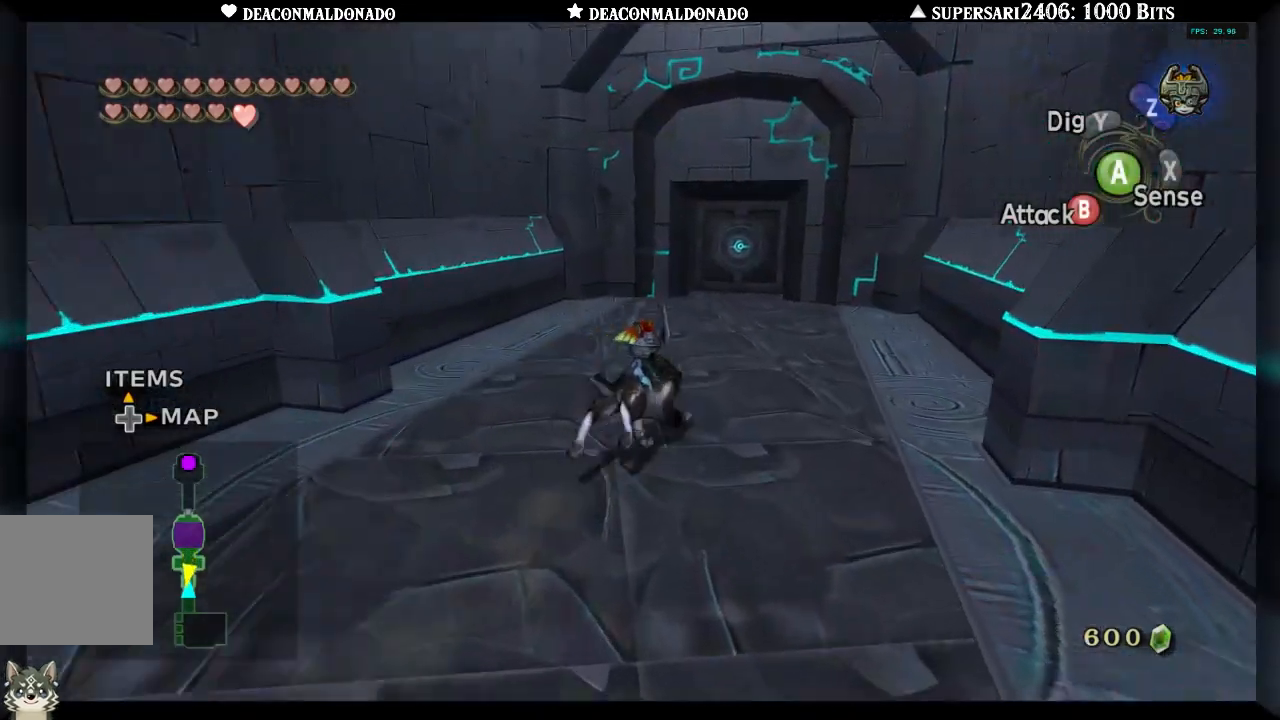
{"buttons": [], "left_stick": "up", "right_stick": "center", "events": [[33, "A", "up"], [100, "left_stick", "up"], [133, "A", "down"], [233, "A", "up"]]}
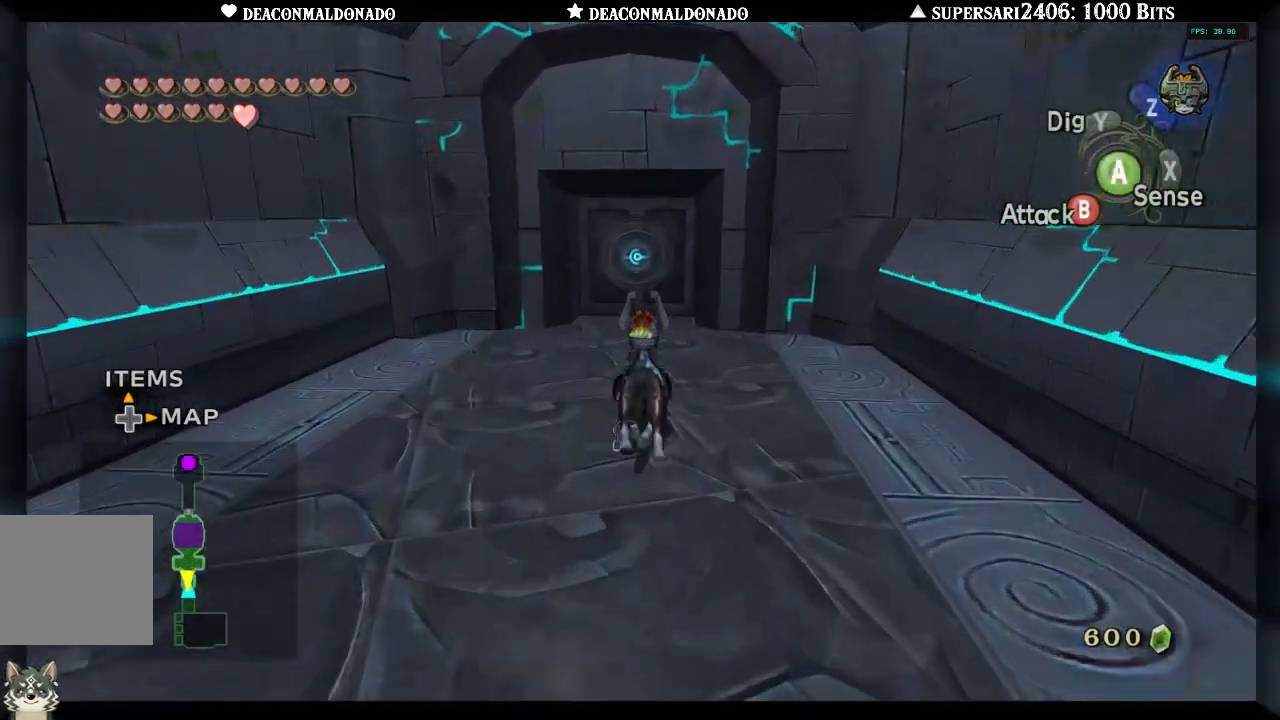
{"buttons": [], "left_stick": "center", "right_stick": "center", "events": [[250, "Z", "down"], [317, "Z", "up"], [350, "left_stick", "center"]]}
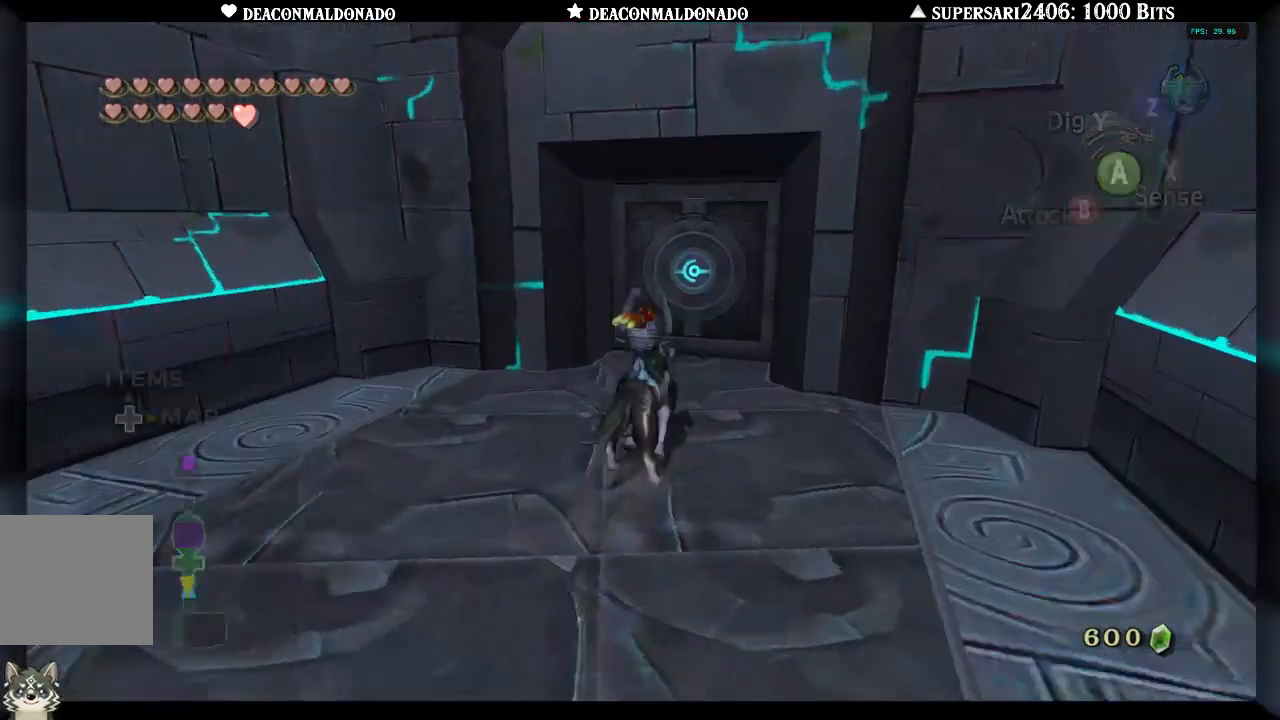
{"buttons": ["A"], "left_stick": "center", "right_stick": "center", "events": [[150, "A", "down"], [233, "A", "up"], [300, "A", "down"], [400, "A", "up"], [467, "A", "down"]]}
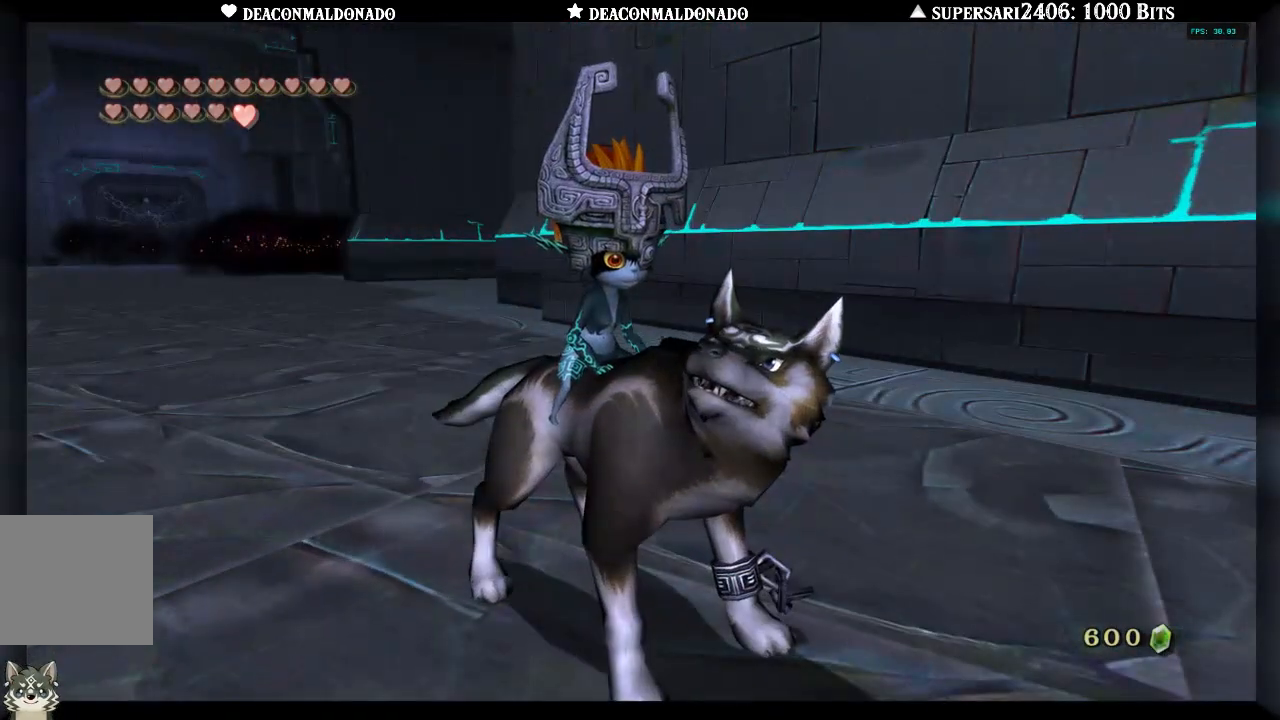
{"buttons": [], "left_stick": "center", "right_stick": "center", "events": [[83, "A", "up"], [133, "A", "down"], [233, "A", "up"], [300, "A", "down"], [400, "A", "up"]]}
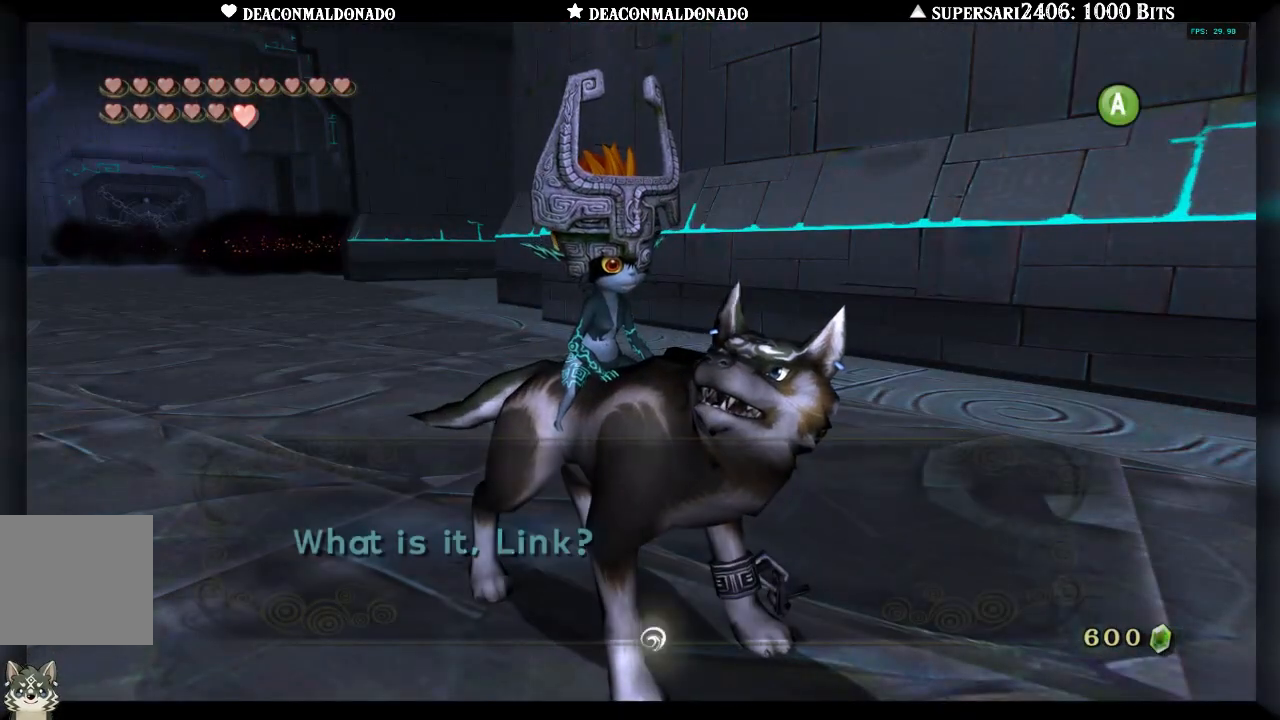
{"buttons": [], "left_stick": "center", "right_stick": "center", "events": [[167, "A", "down"], [267, "A", "up"], [333, "A", "down"], [433, "A", "up"]]}
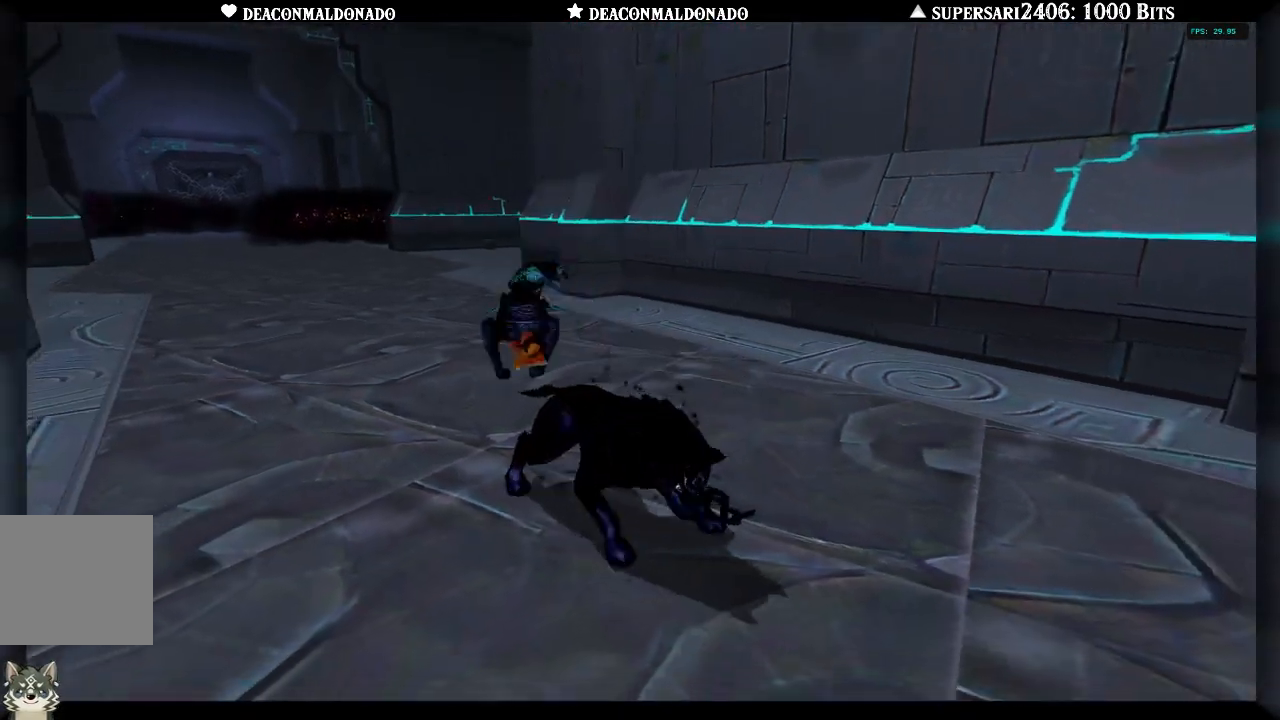
{"buttons": [], "left_stick": "center", "right_stick": "center", "events": [[17, "A", "down"], [117, "A", "up"], [200, "A", "down"], [300, "A", "up"]]}
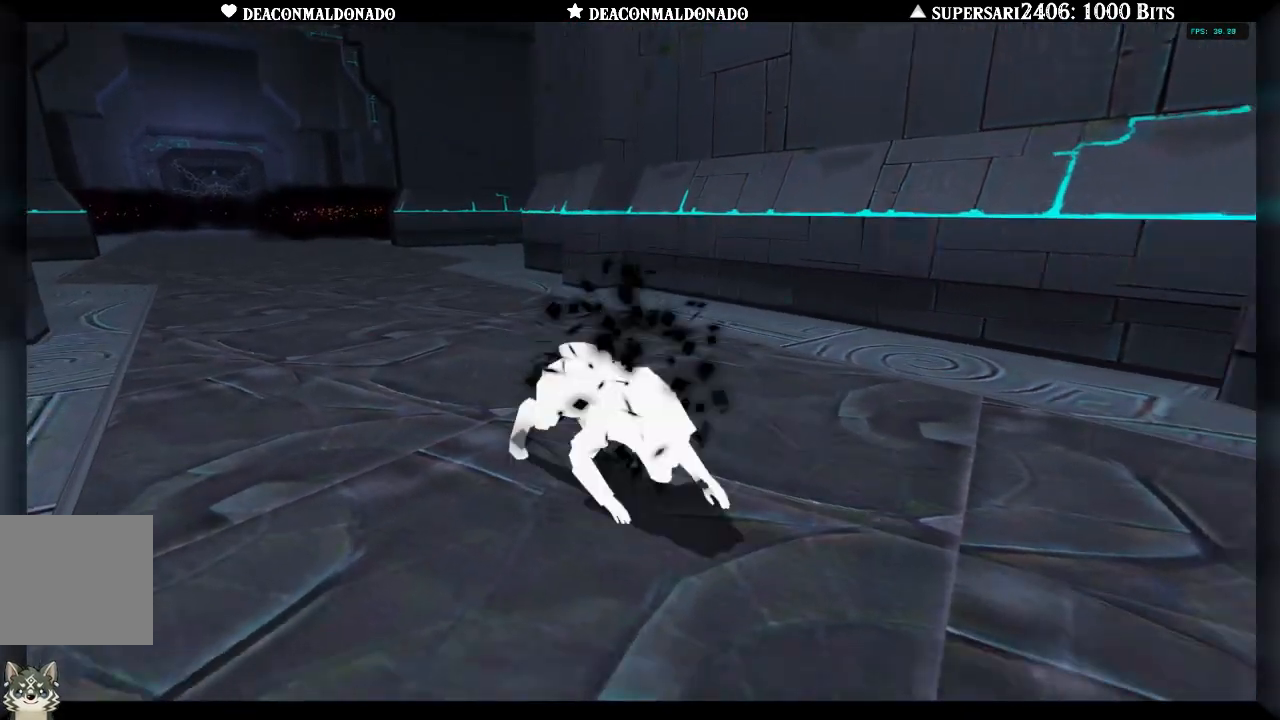
{"buttons": [], "left_stick": "center", "right_stick": "center", "events": []}
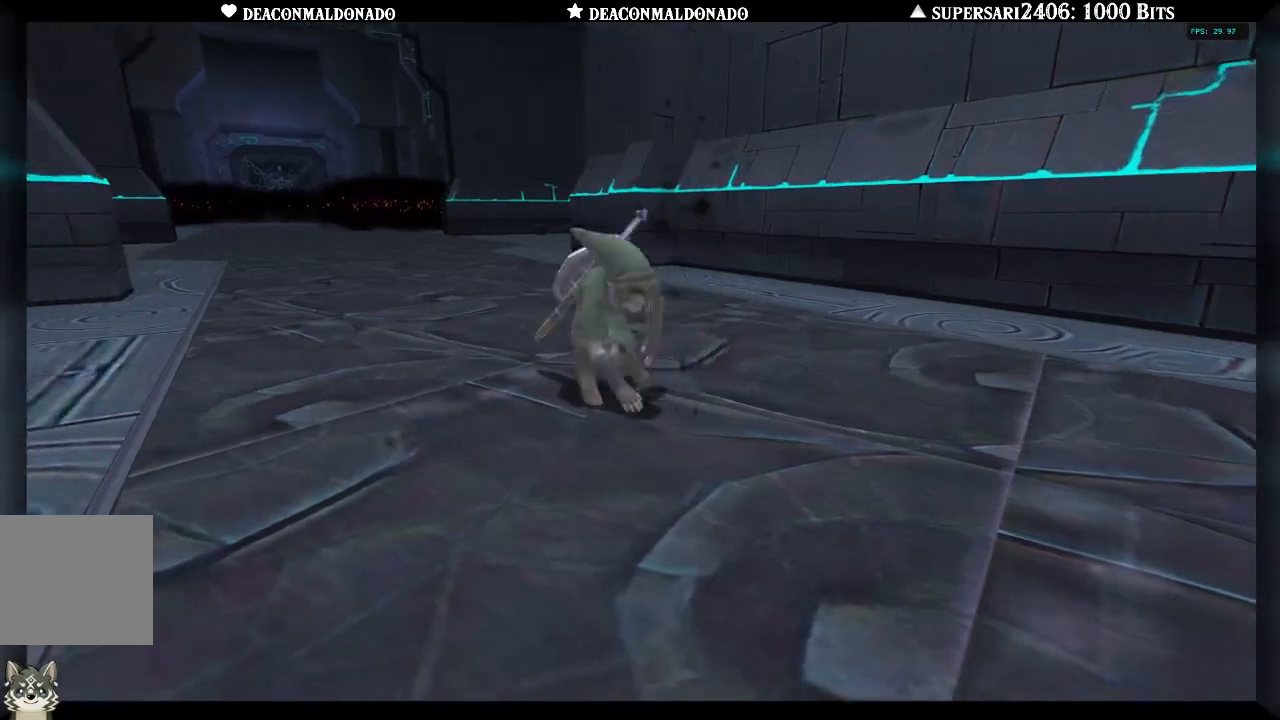
{"buttons": [], "left_stick": "center", "right_stick": "center"}
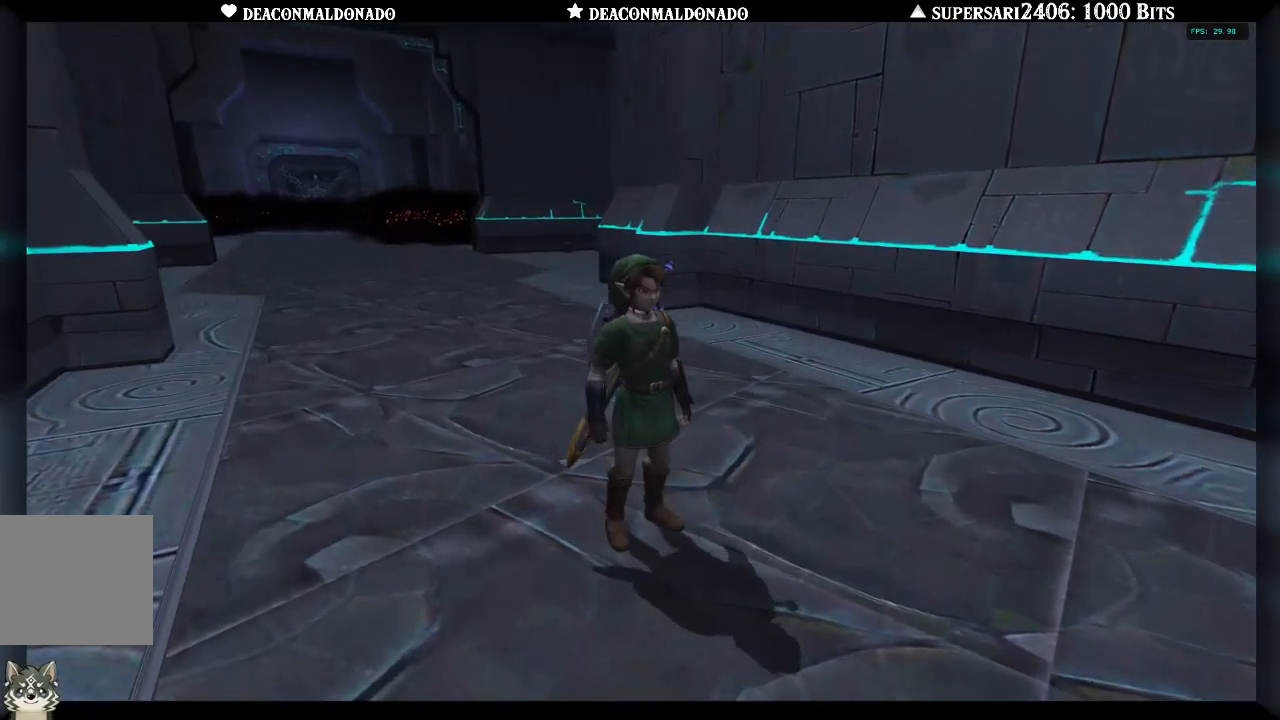
{"buttons": [], "left_stick": "left", "right_stick": "center", "events": [[467, "left_stick", "left"]]}
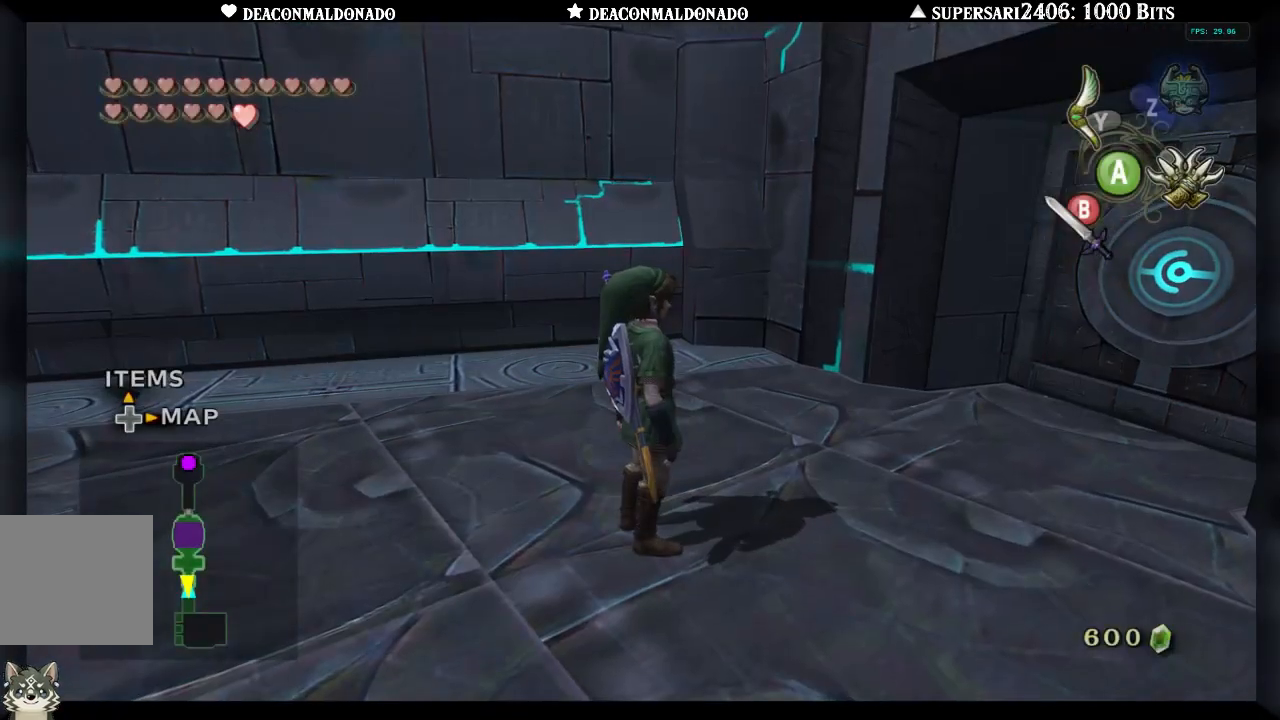
{"buttons": [], "left_stick": "down-left", "right_stick": "center", "events": [[83, "left_stick", "center"], [417, "left_stick", "down-left"]]}
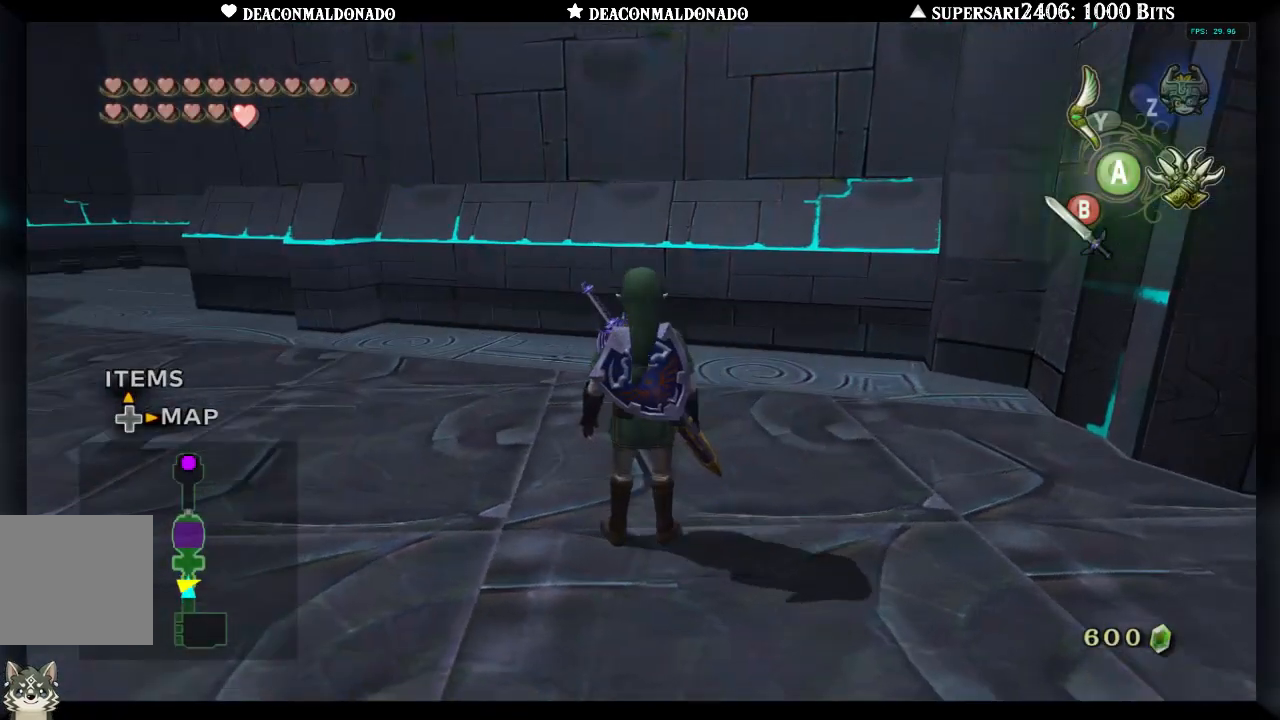
{"buttons": [], "left_stick": "center", "right_stick": "center", "events": [[150, "left_stick", "center"]]}
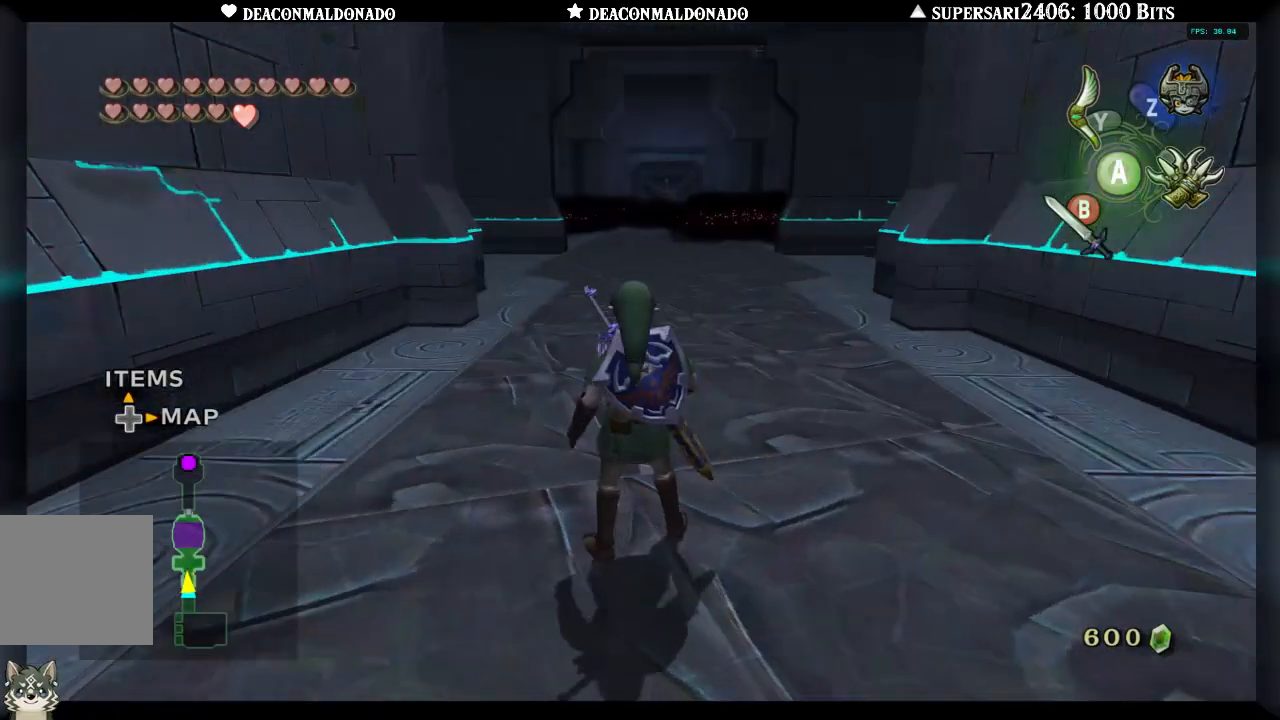
{"buttons": [], "left_stick": "center", "right_stick": "center", "events": []}